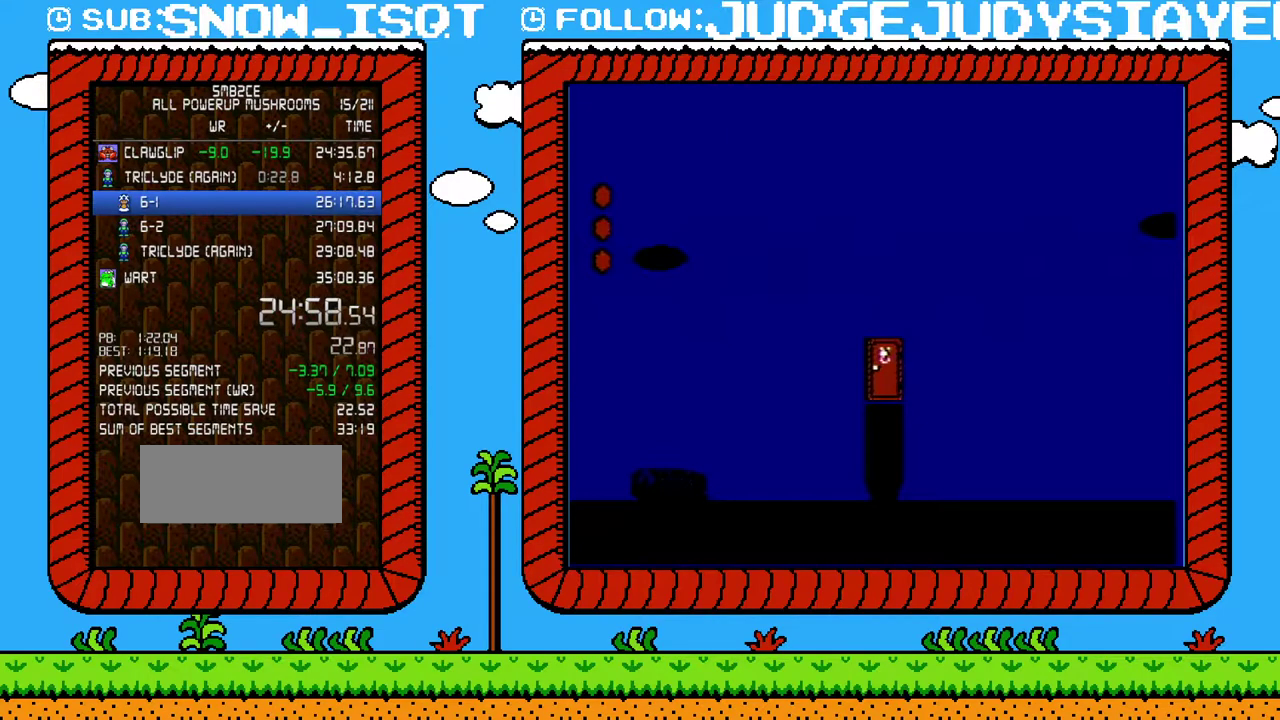
Gameplay with a controller (Nintendo layout); each line is a JSON object with the inputs held at the frame after it. "events" lists button and stick changes between this image and that frame as [ms after this image, input, new state], when the widget could be followed in between. Not read: L3 R3.
{"buttons": ["B", "DPAD_RIGHT"], "events": [[483, "DPAD_RIGHT", "down"]]}
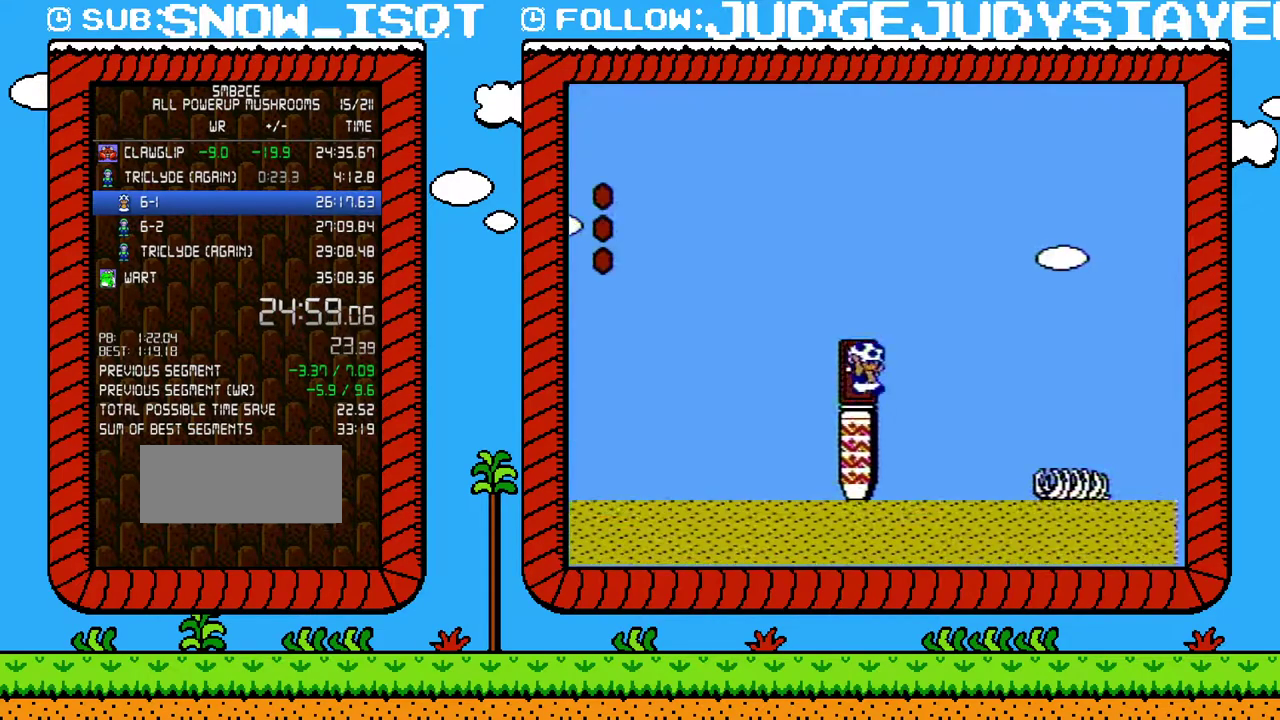
{"buttons": ["B", "DPAD_RIGHT"], "events": [[67, "A", "down"], [250, "A", "up"]]}
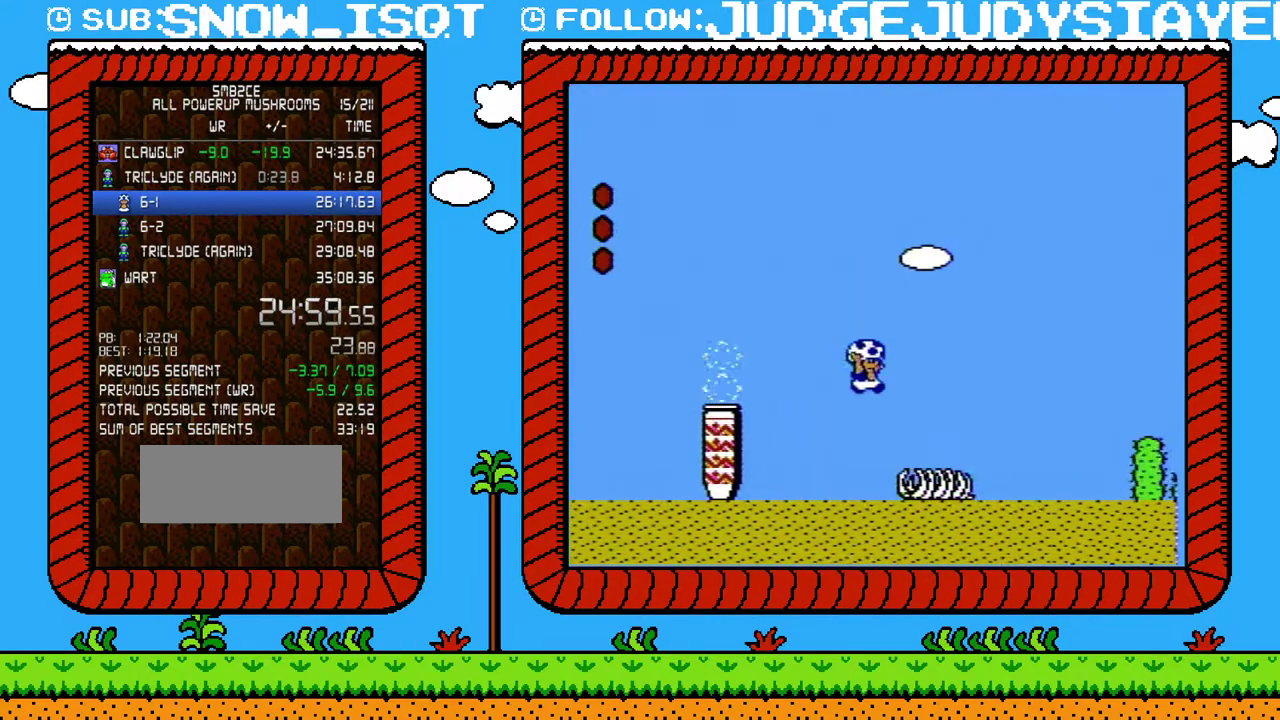
{"buttons": ["A", "B", "DPAD_RIGHT"], "events": [[317, "A", "down"]]}
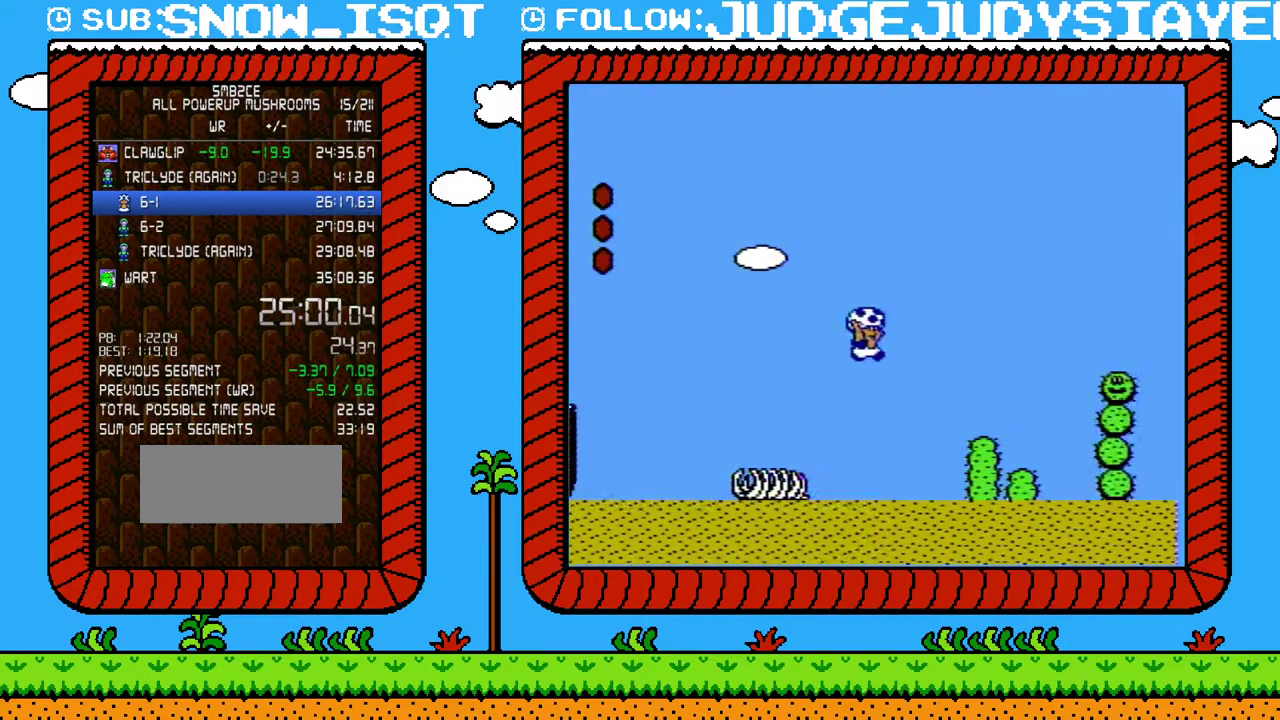
{"buttons": ["A", "B"], "events": [[133, "A", "up"], [317, "DPAD_RIGHT", "up"], [350, "DPAD_LEFT", "down"], [483, "A", "down"], [483, "DPAD_LEFT", "up"]]}
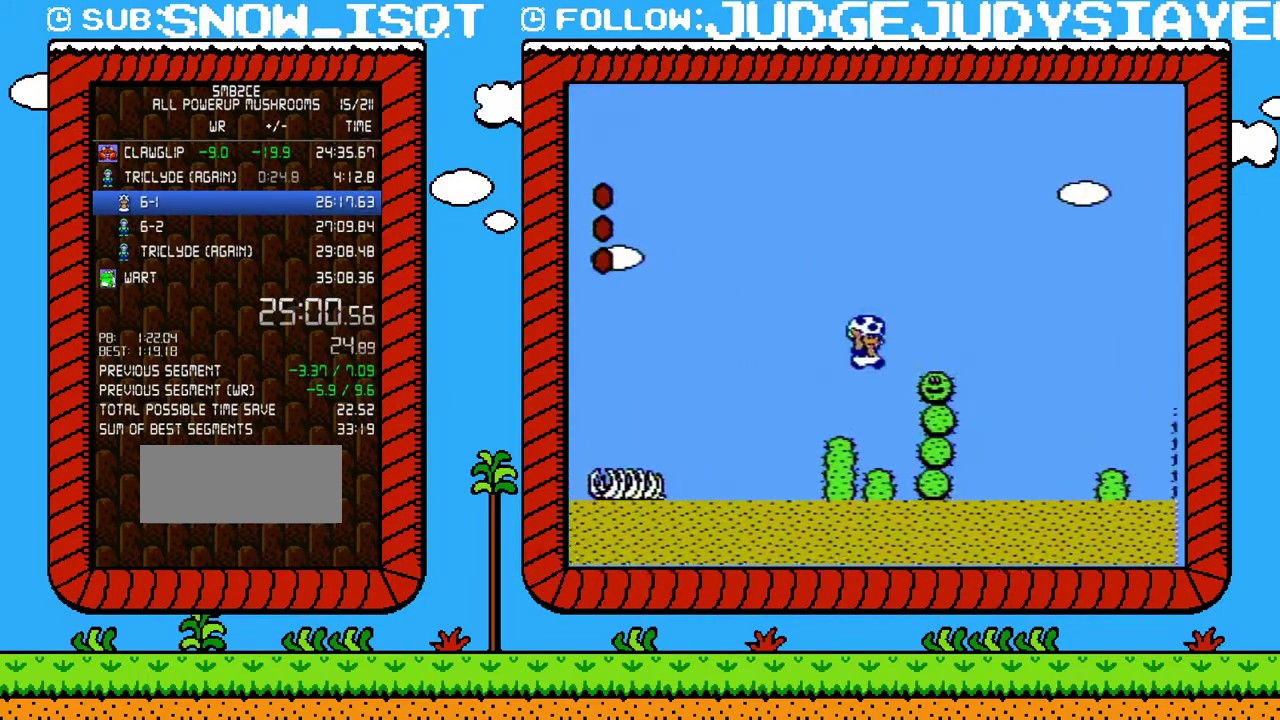
{"buttons": ["B"], "events": [[50, "DPAD_RIGHT", "down"], [83, "A", "up"], [83, "B", "up"], [100, "DPAD_RIGHT", "up"], [350, "B", "down"]]}
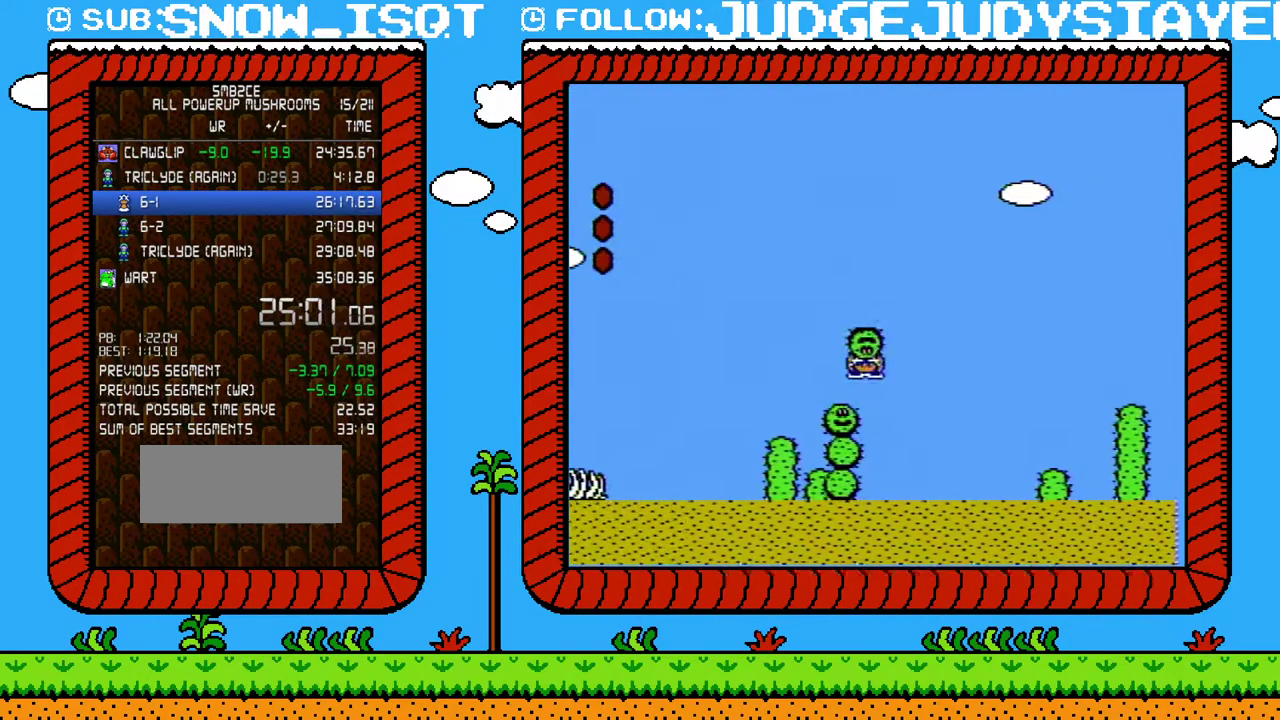
{"buttons": ["A", "B", "DPAD_RIGHT"], "events": [[250, "DPAD_RIGHT", "down"], [450, "A", "down"]]}
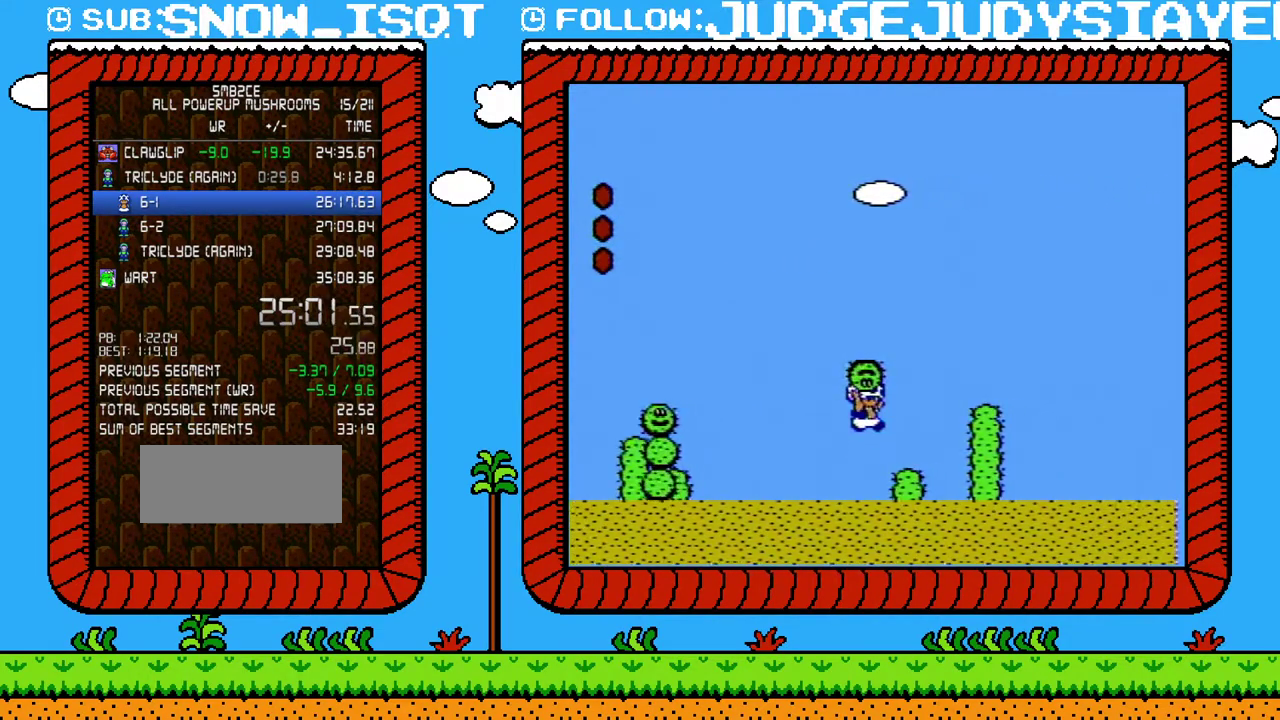
{"buttons": ["A", "B", "DPAD_RIGHT"], "events": [[233, "A", "up"], [467, "A", "down"]]}
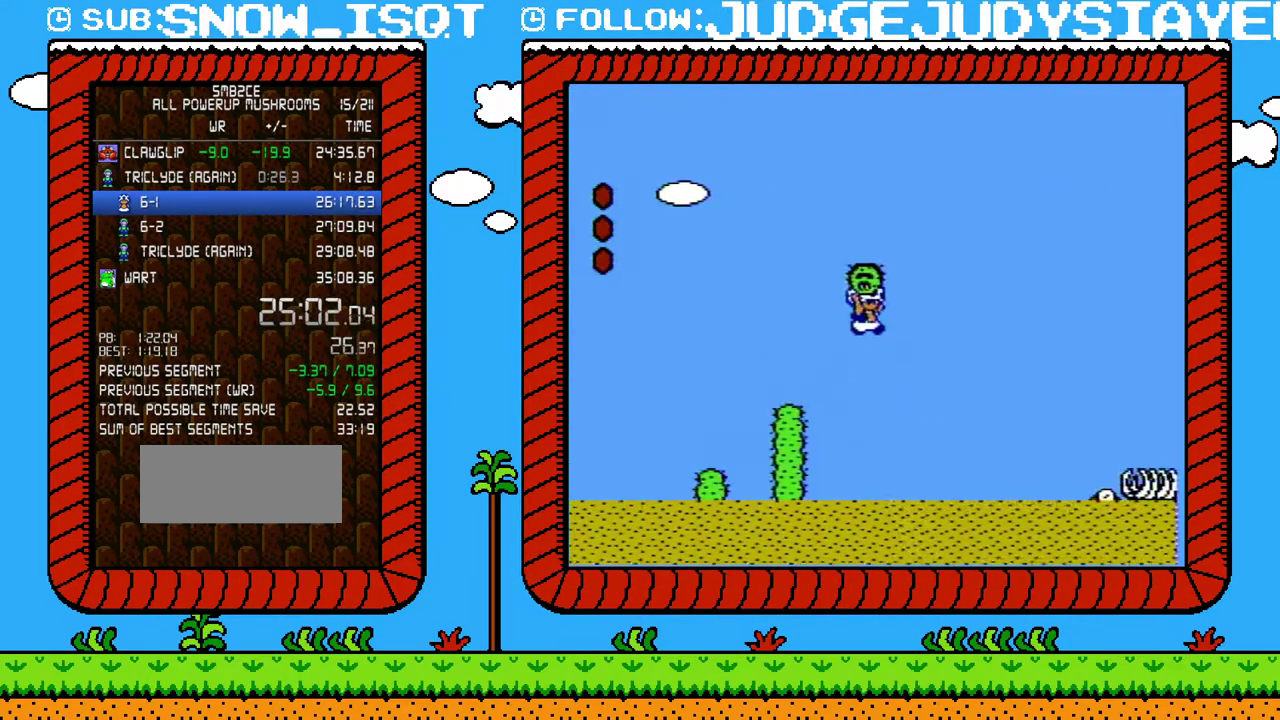
{"buttons": ["A", "B", "DPAD_RIGHT"], "events": []}
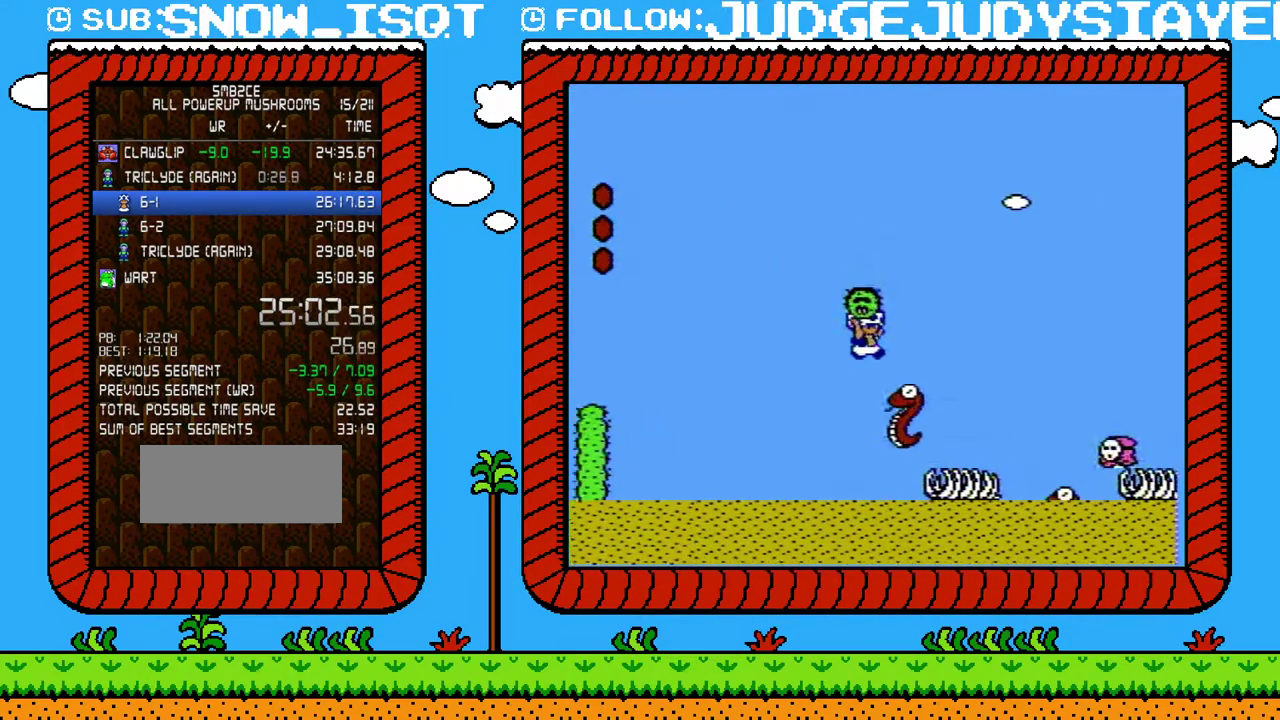
{"buttons": ["B", "DPAD_RIGHT"], "events": [[83, "A", "up"], [200, "A", "down"], [317, "A", "up"]]}
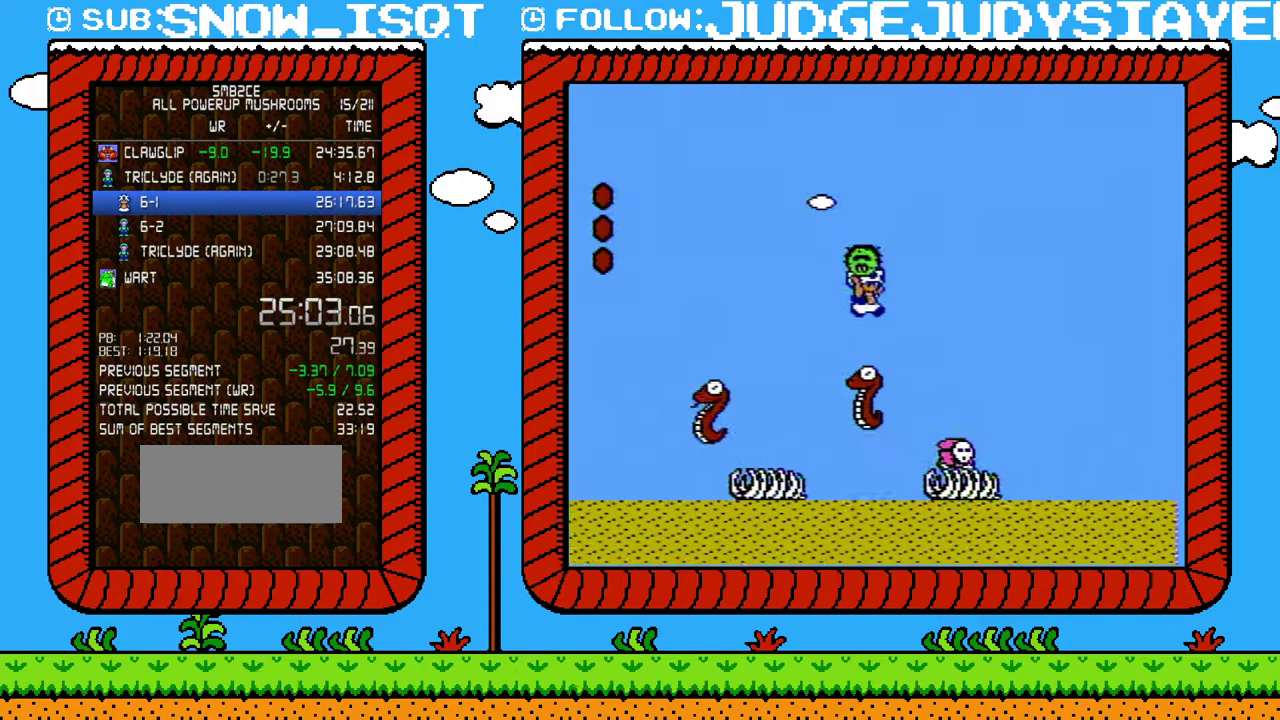
{"buttons": ["B", "DPAD_RIGHT"], "events": [[400, "A", "down"], [500, "A", "up"]]}
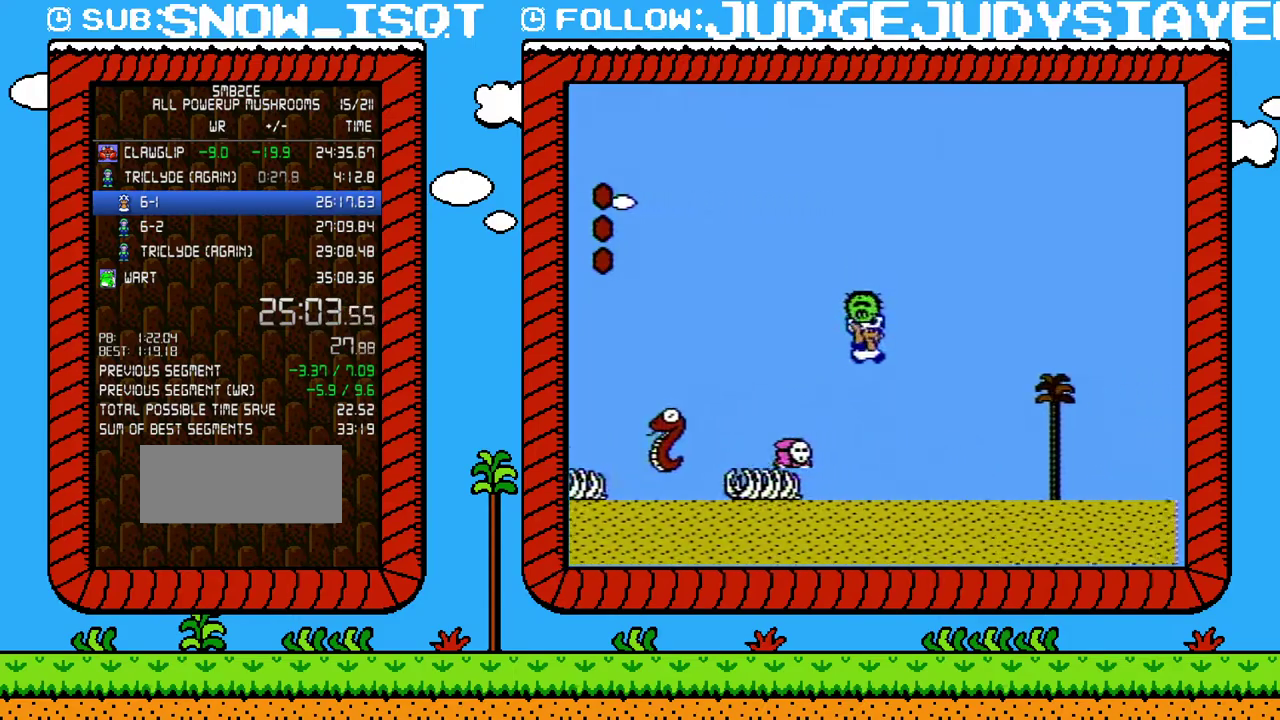
{"buttons": ["B", "DPAD_RIGHT"], "events": []}
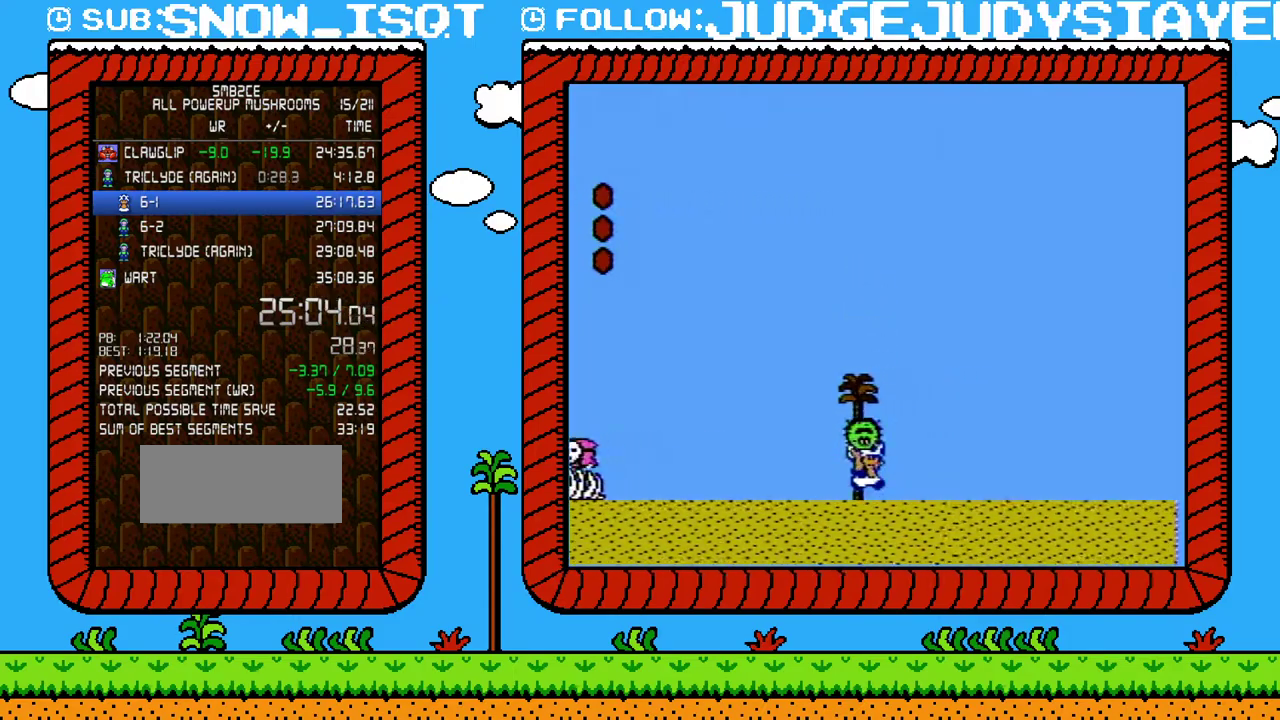
{"buttons": ["B", "DPAD_RIGHT"], "events": [[67, "A", "down"], [167, "A", "up"]]}
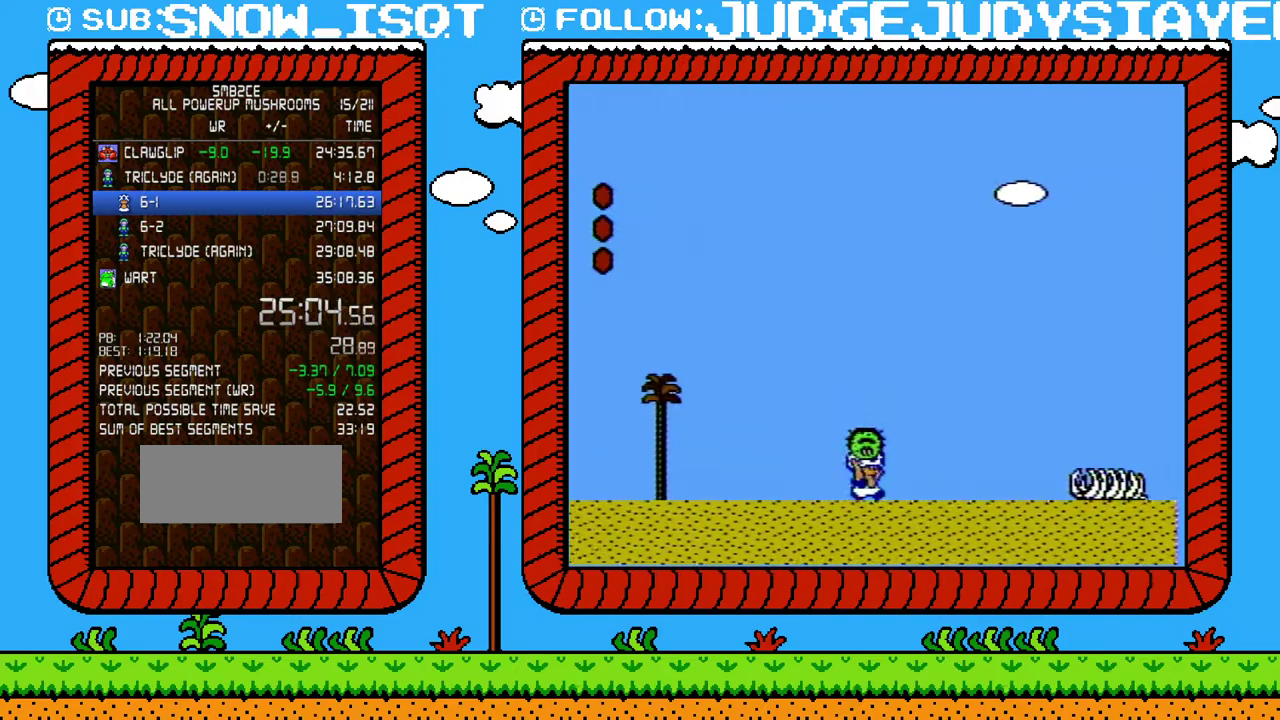
{"buttons": ["A", "B", "DPAD_RIGHT"], "events": [[167, "A", "down"]]}
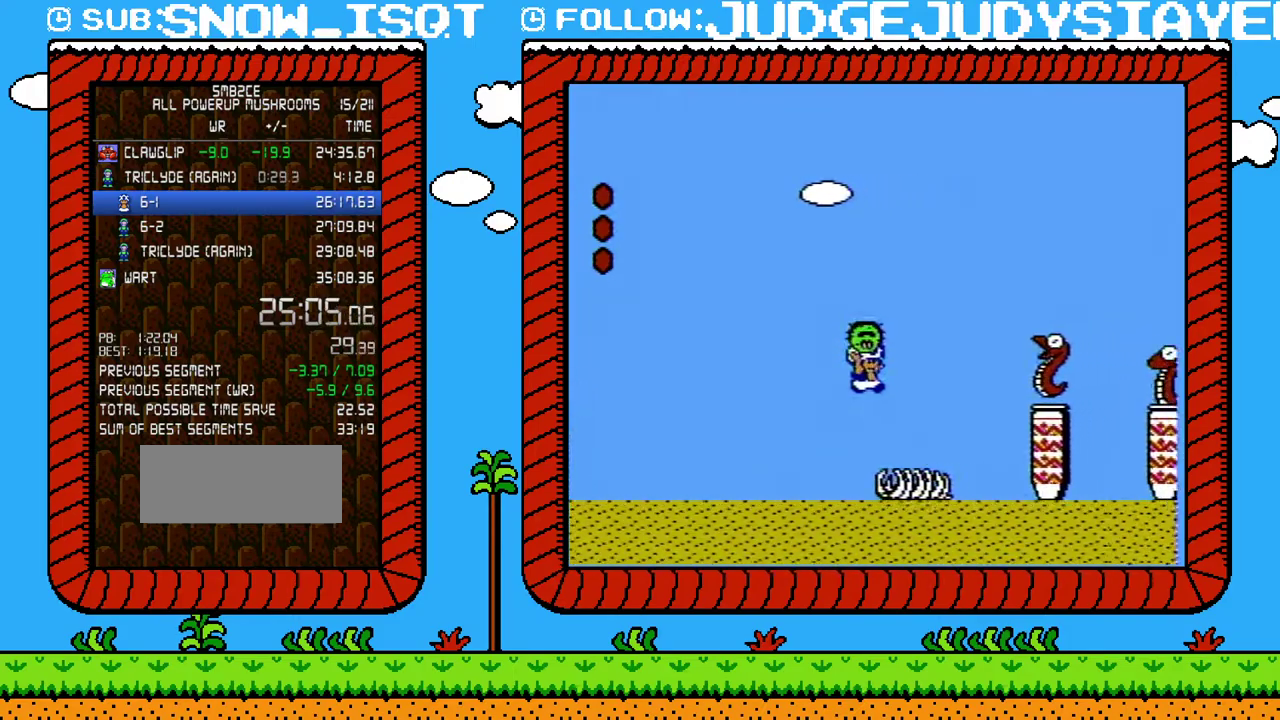
{"buttons": ["A", "B", "DPAD_RIGHT"], "events": [[67, "A", "up"], [217, "DPAD_DOWN", "down"], [217, "DPAD_RIGHT", "up"], [317, "A", "down"], [350, "DPAD_RIGHT", "down"], [383, "DPAD_DOWN", "up"], [450, "DPAD_UP", "down"], [500, "DPAD_UP", "up"]]}
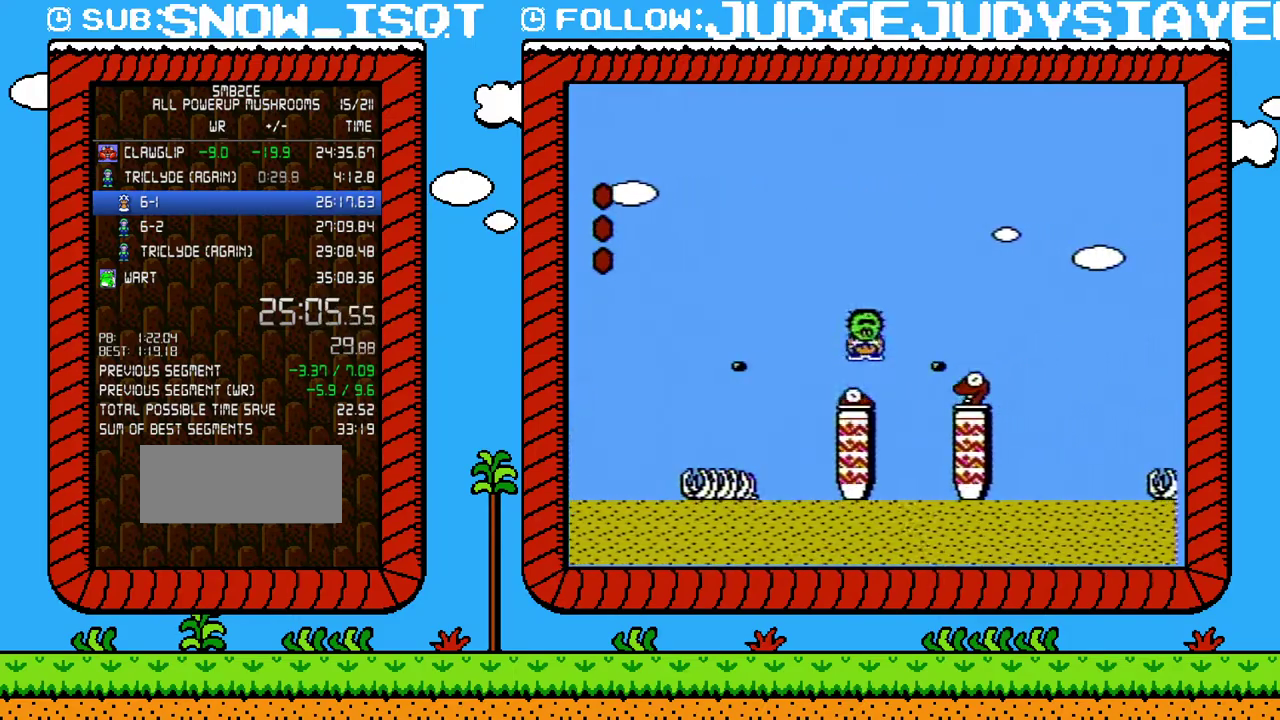
{"buttons": ["A", "B", "DPAD_RIGHT"], "events": [[233, "A", "up"], [417, "A", "down"]]}
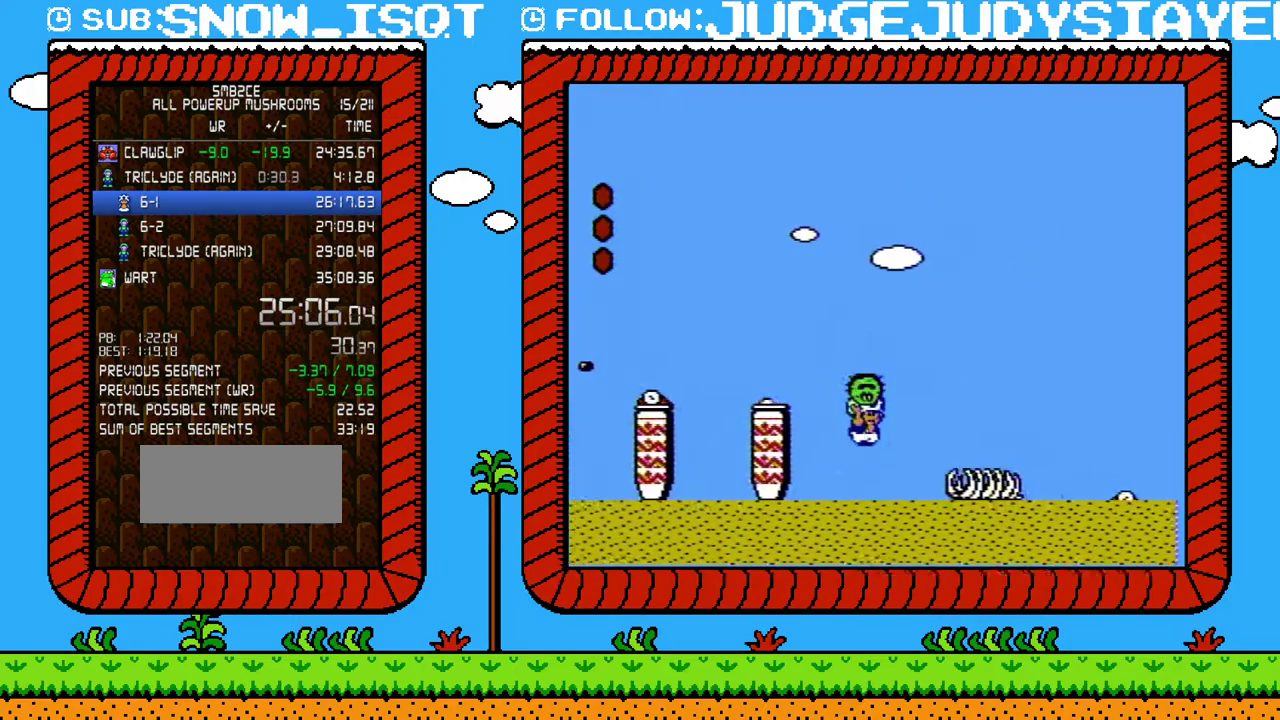
{"buttons": ["A", "B", "DPAD_RIGHT"], "events": [[33, "A", "up"], [217, "A", "down"], [350, "A", "up"], [433, "A", "down"]]}
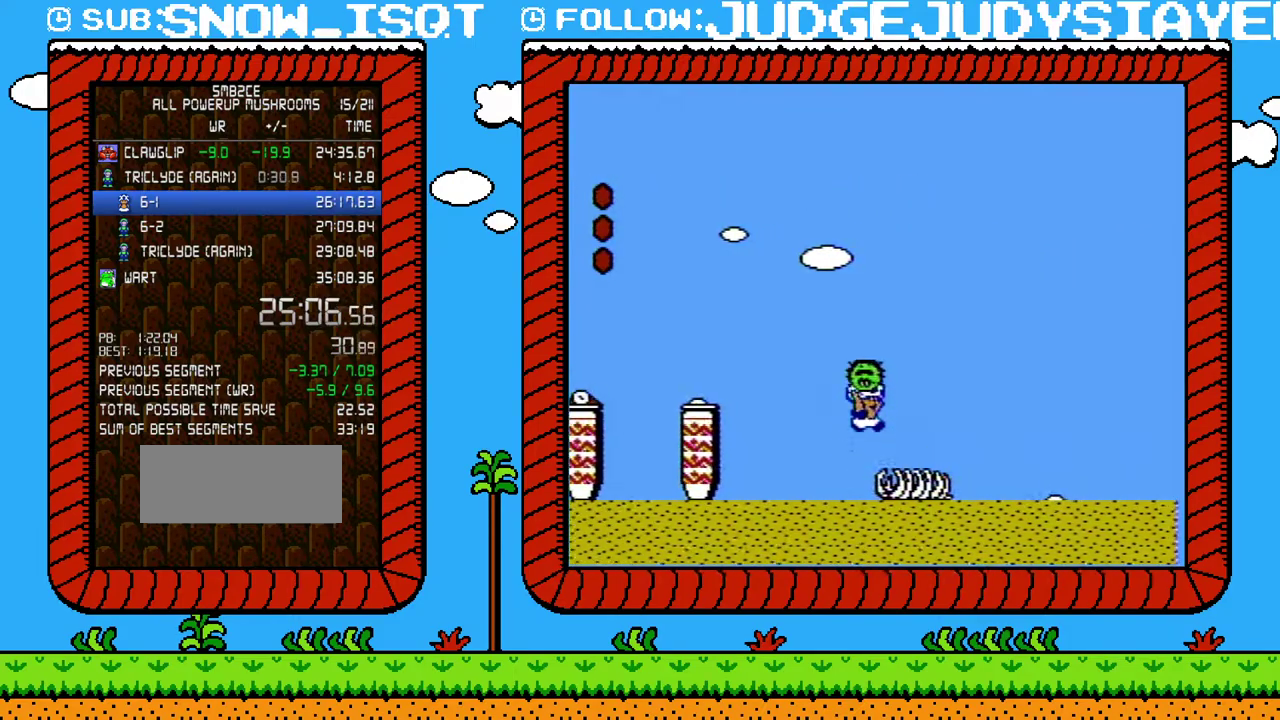
{"buttons": ["B", "DPAD_RIGHT"], "events": [[200, "A", "up"]]}
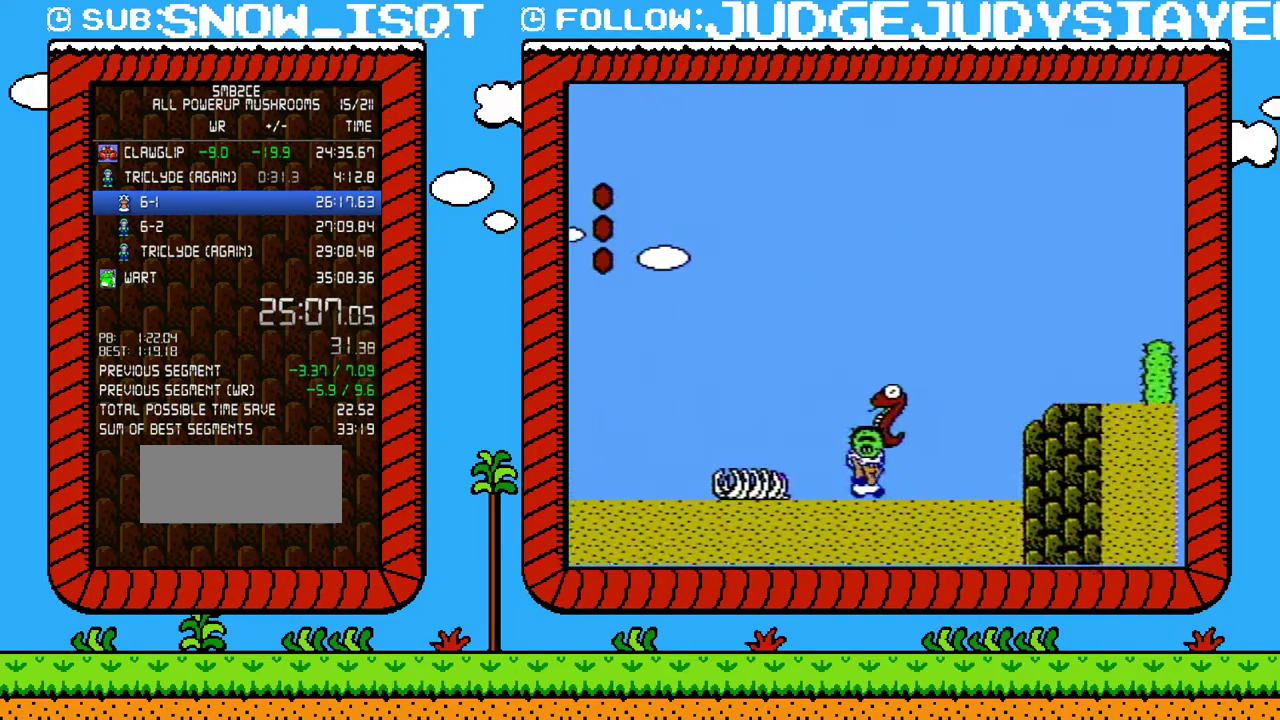
{"buttons": ["B", "DPAD_RIGHT"], "events": [[250, "A", "down"], [417, "A", "up"]]}
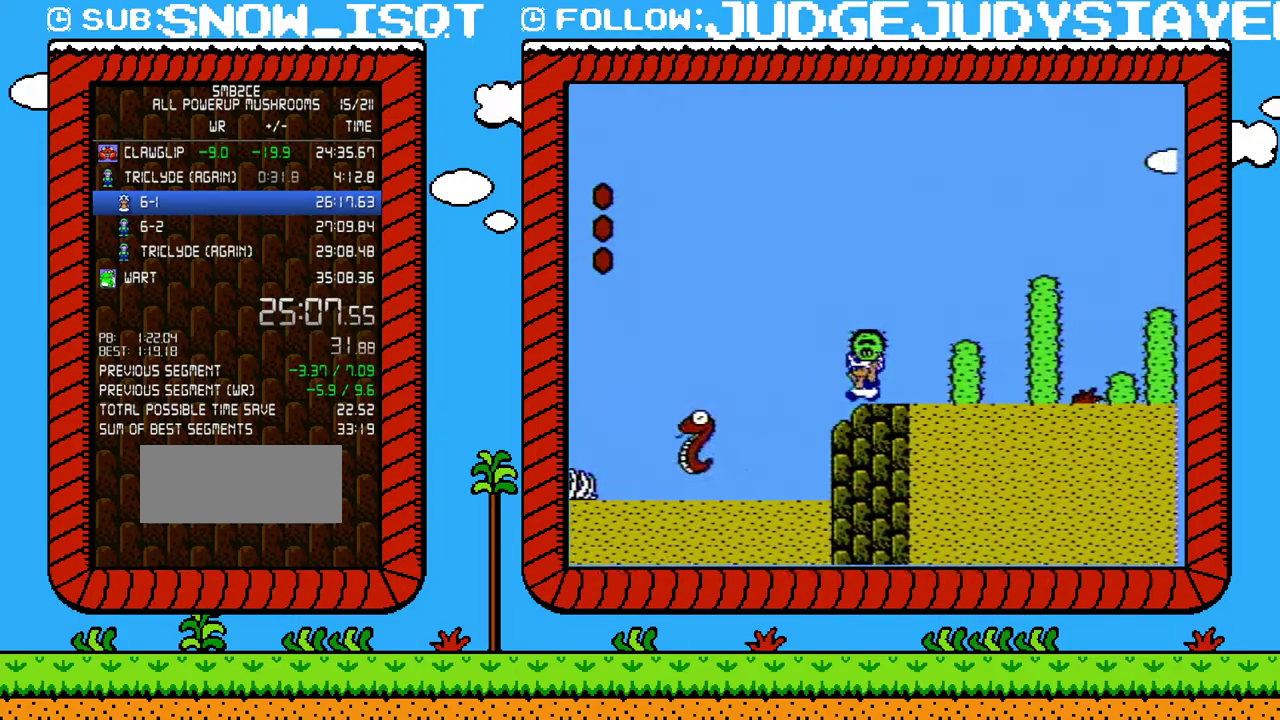
{"buttons": ["A", "B", "DPAD_RIGHT"], "events": [[33, "DPAD_LEFT", "down"], [33, "DPAD_RIGHT", "up"], [100, "A", "down"], [183, "DPAD_LEFT", "up"], [233, "A", "up"], [500, "A", "down"], [500, "DPAD_RIGHT", "down"]]}
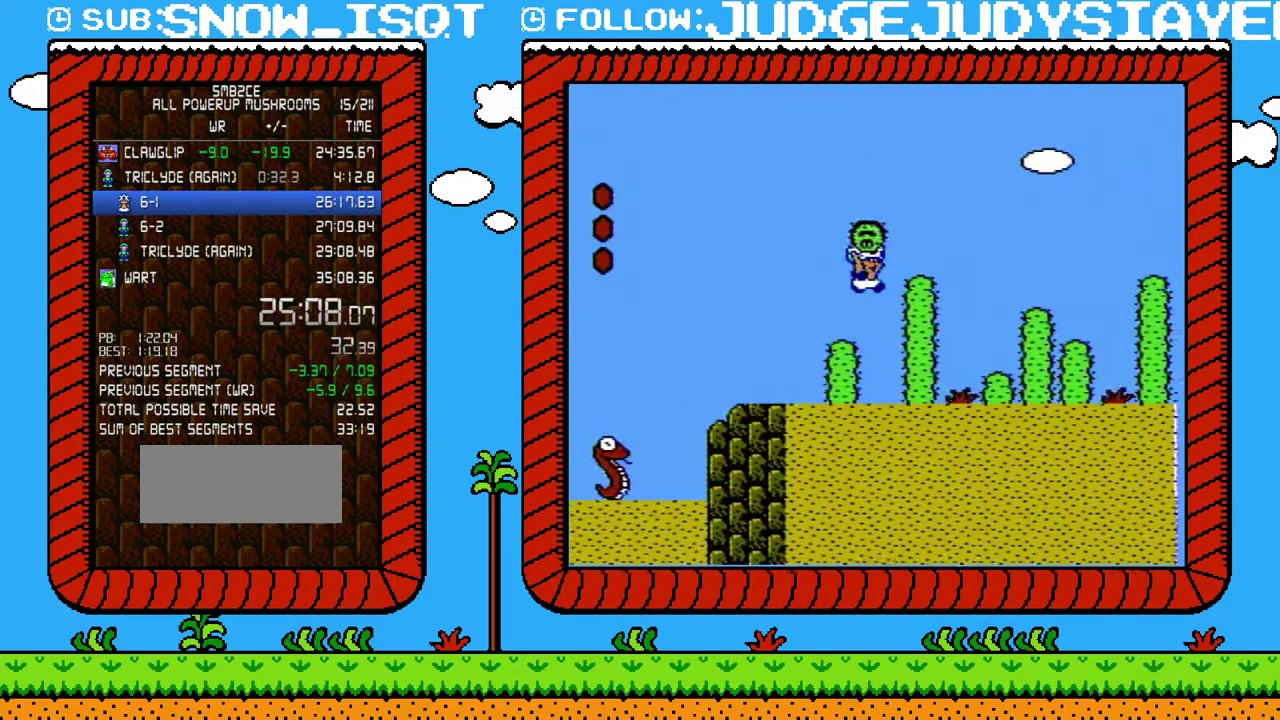
{"buttons": ["B", "DPAD_RIGHT"], "events": [[483, "A", "up"]]}
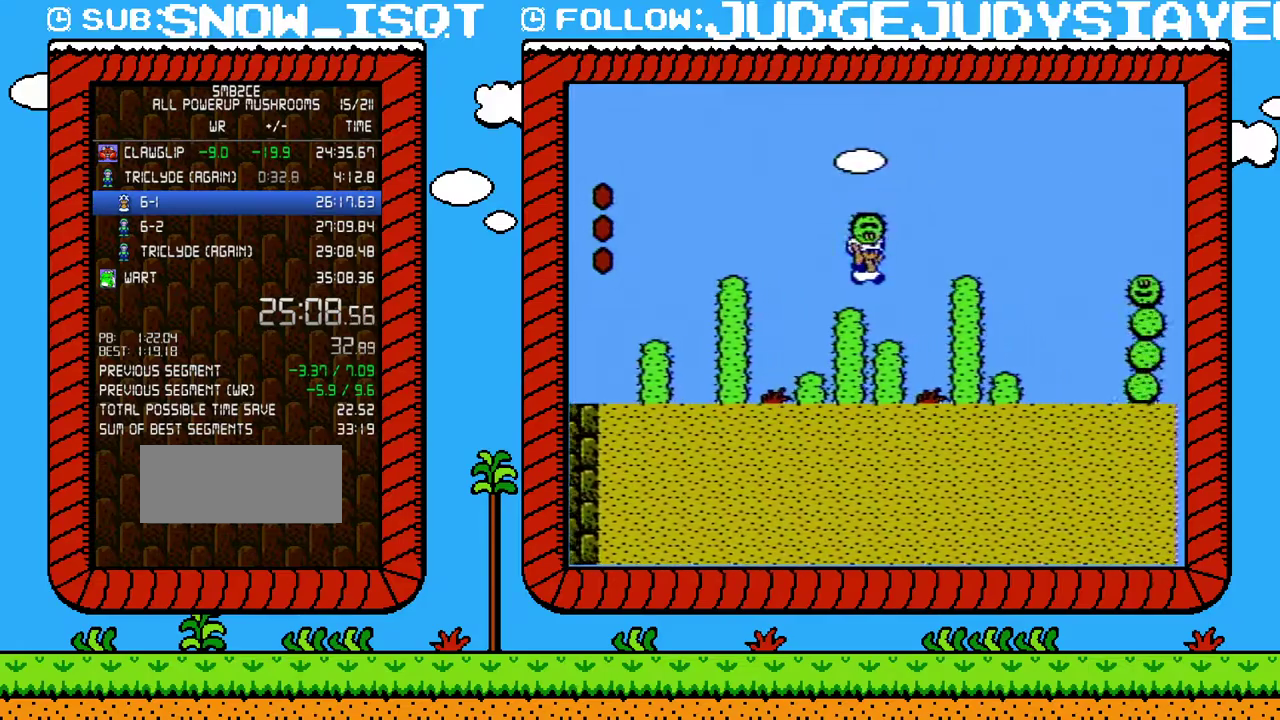
{"buttons": [], "events": [[50, "B", "up"], [100, "B", "down"], [317, "B", "up"], [317, "DPAD_RIGHT", "up"]]}
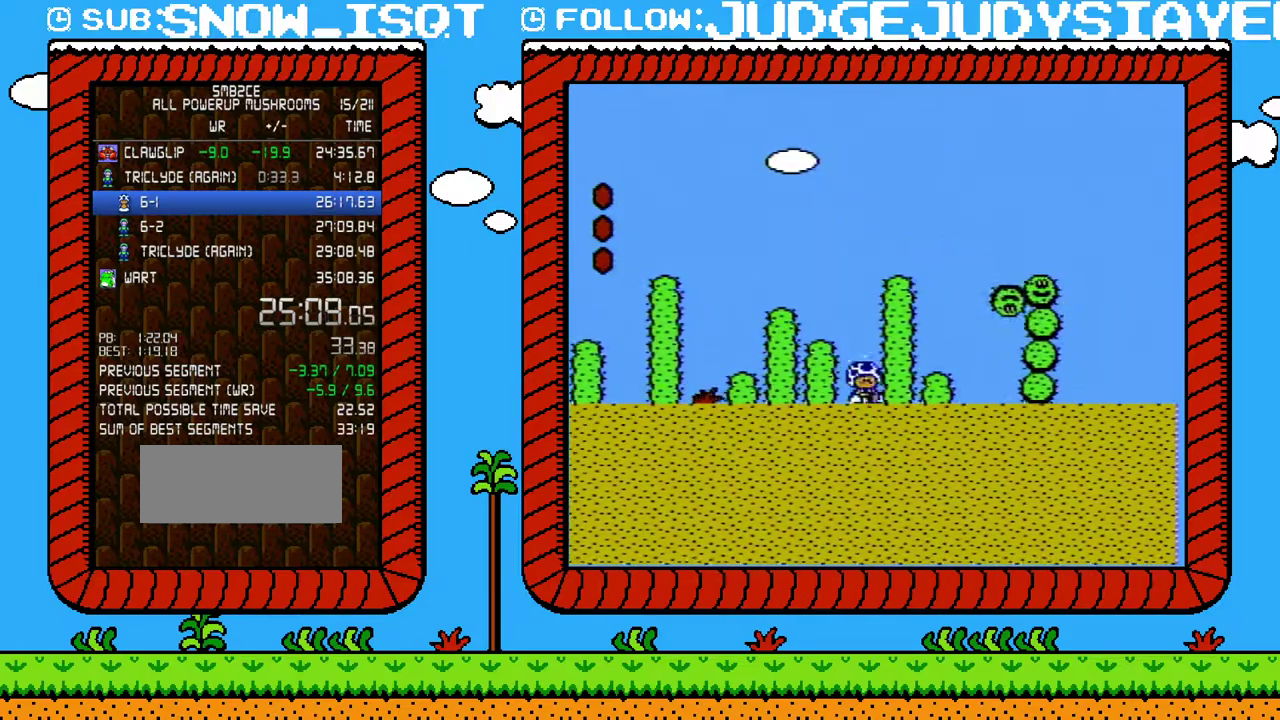
{"buttons": ["A", "B", "DPAD_LEFT"], "events": [[67, "B", "down"], [350, "DPAD_LEFT", "down"], [383, "A", "down"]]}
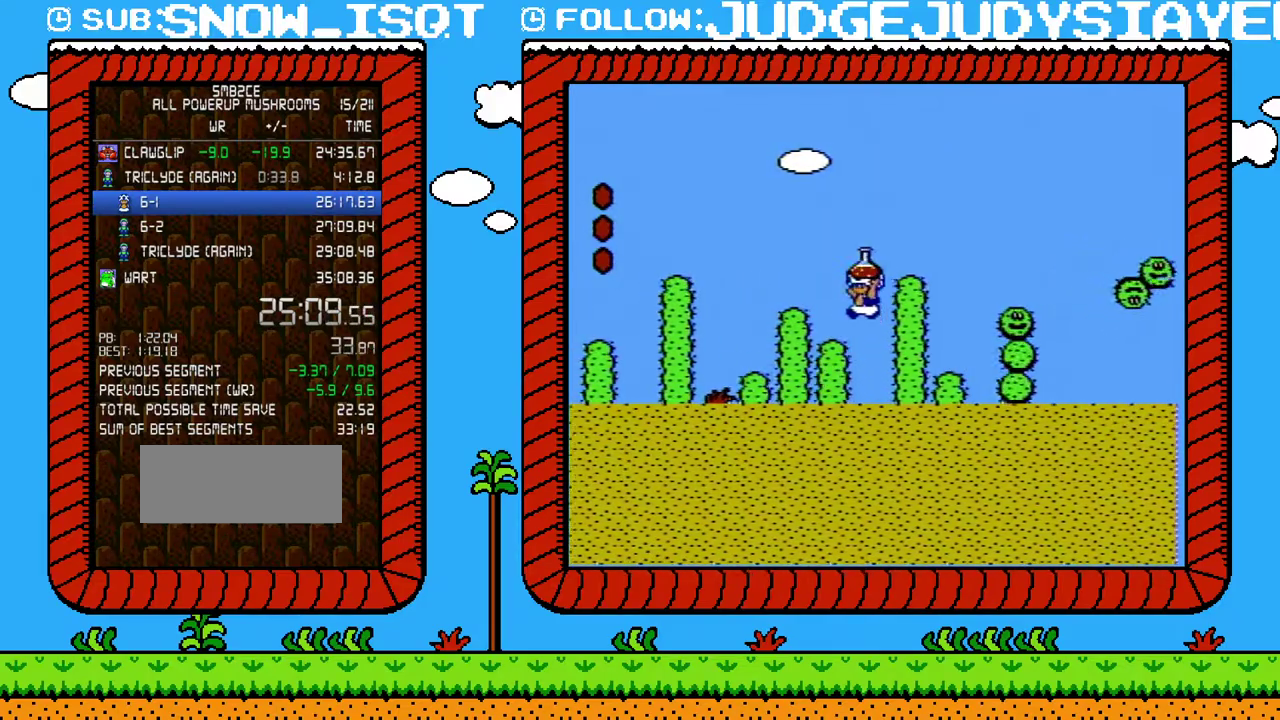
{"buttons": ["A", "B", "DPAD_RIGHT"], "events": [[100, "A", "up"], [233, "DPAD_LEFT", "up"], [350, "DPAD_RIGHT", "down"], [383, "A", "down"]]}
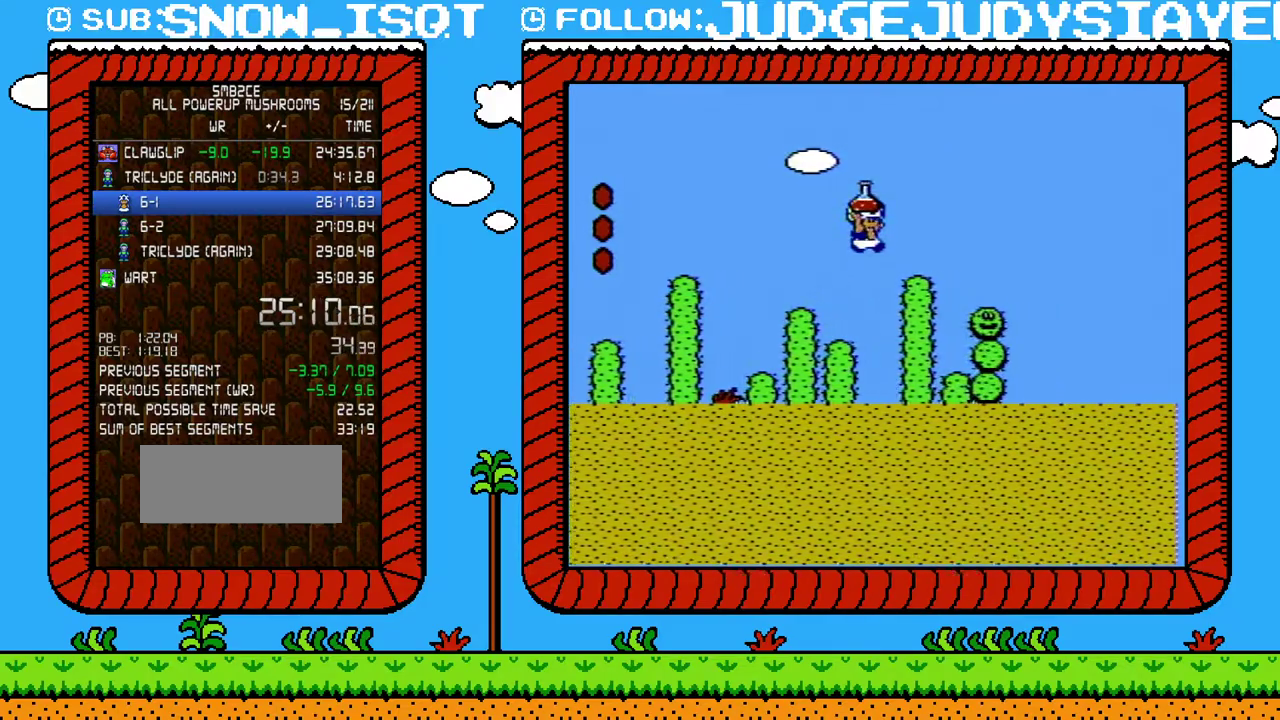
{"buttons": ["B", "DPAD_RIGHT"], "events": [[183, "A", "up"]]}
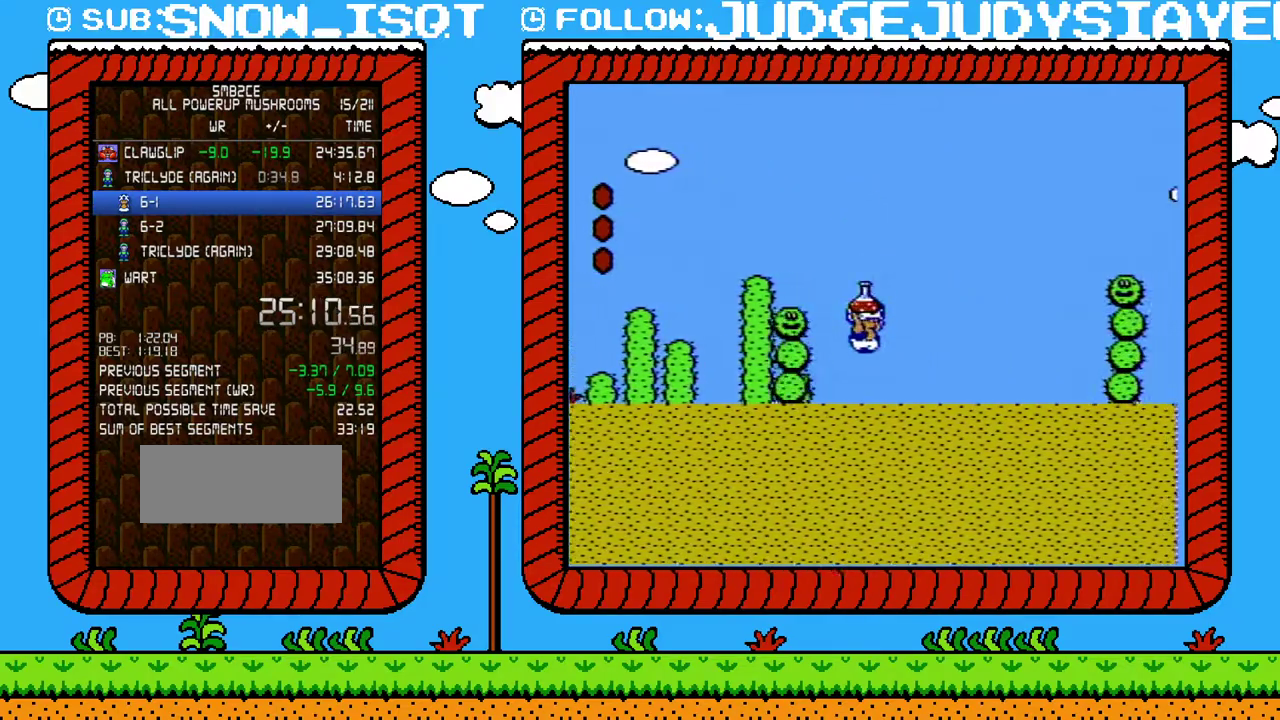
{"buttons": ["A", "B", "DPAD_RIGHT"], "events": [[283, "A", "down"]]}
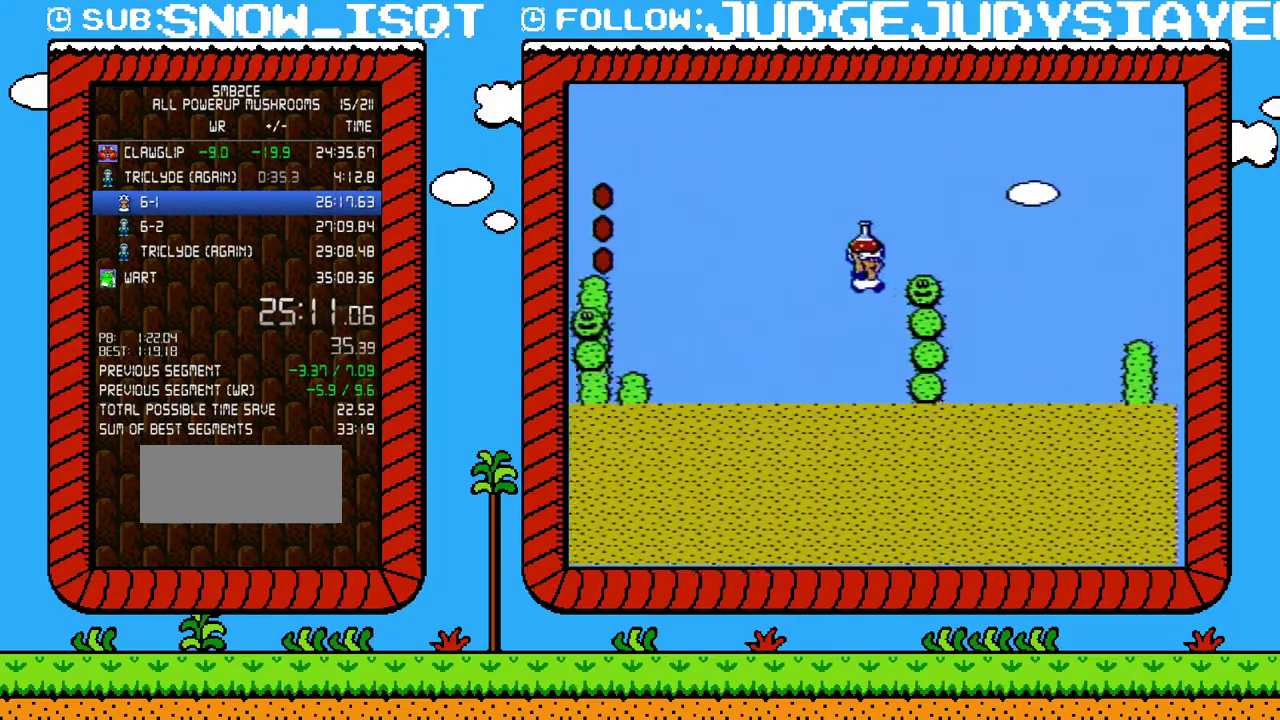
{"buttons": ["B", "DPAD_RIGHT"], "events": [[250, "A", "up"]]}
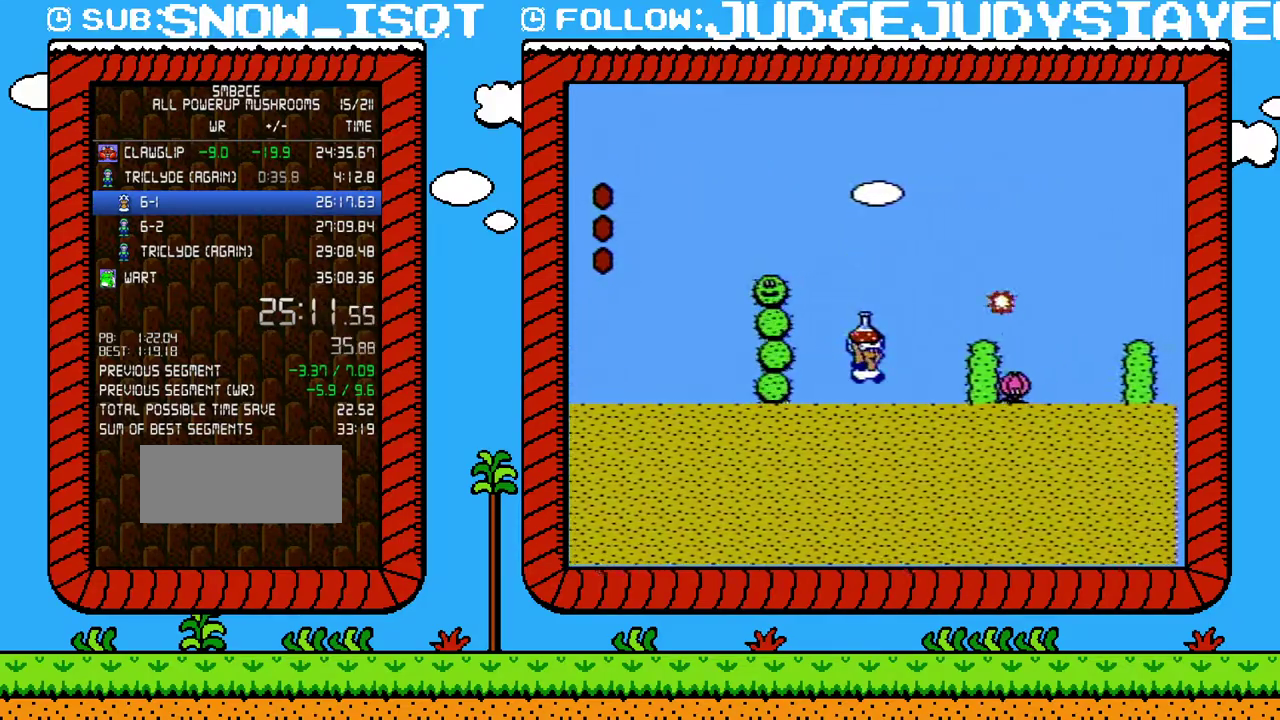
{"buttons": ["B", "DPAD_RIGHT"], "events": [[317, "A", "down"], [383, "A", "up"]]}
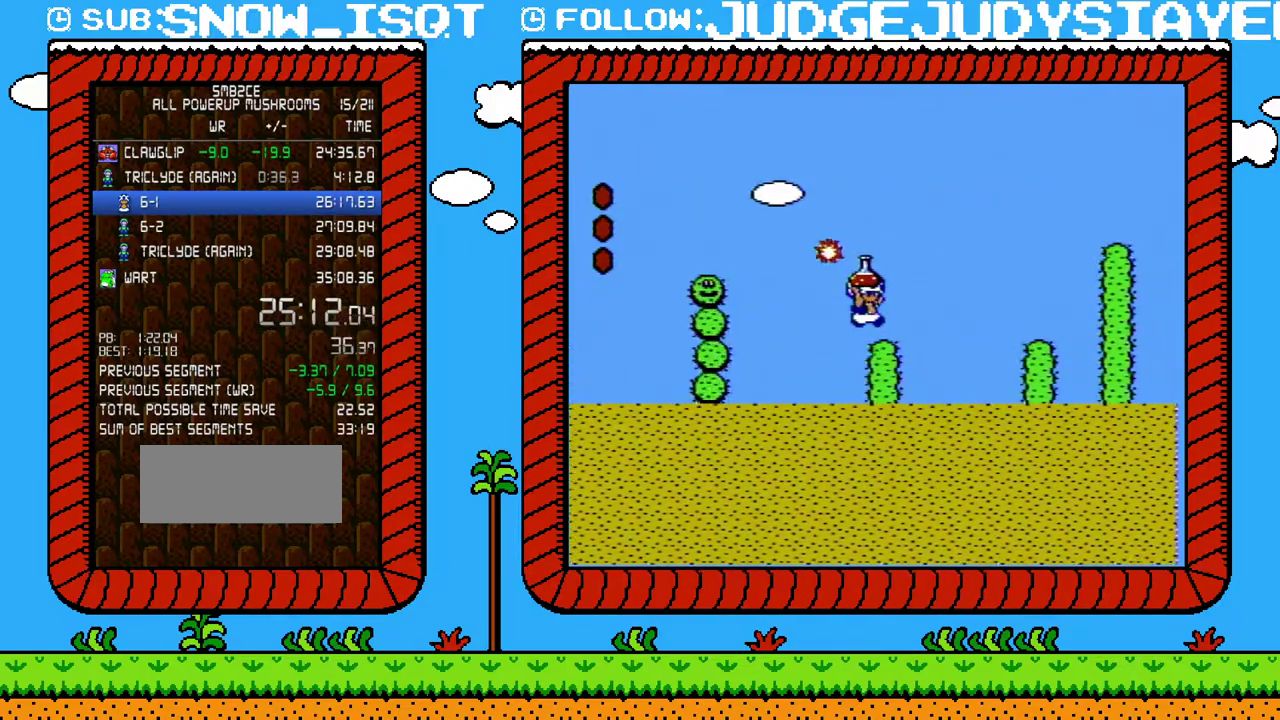
{"buttons": ["B", "DPAD_LEFT"], "events": [[217, "A", "down"], [350, "A", "up"], [450, "DPAD_RIGHT", "up"], [483, "DPAD_LEFT", "down"]]}
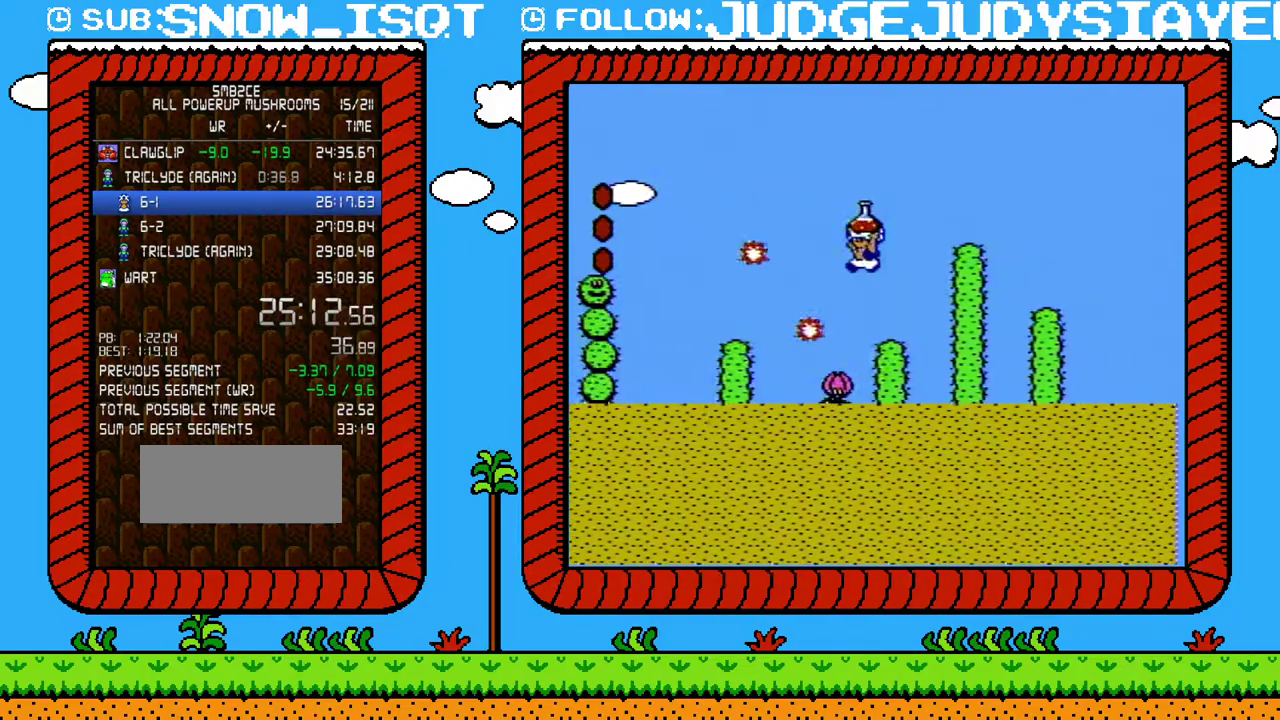
{"buttons": ["A", "B", "DPAD_RIGHT"], "events": [[167, "DPAD_LEFT", "up"], [283, "A", "down"], [317, "DPAD_RIGHT", "down"]]}